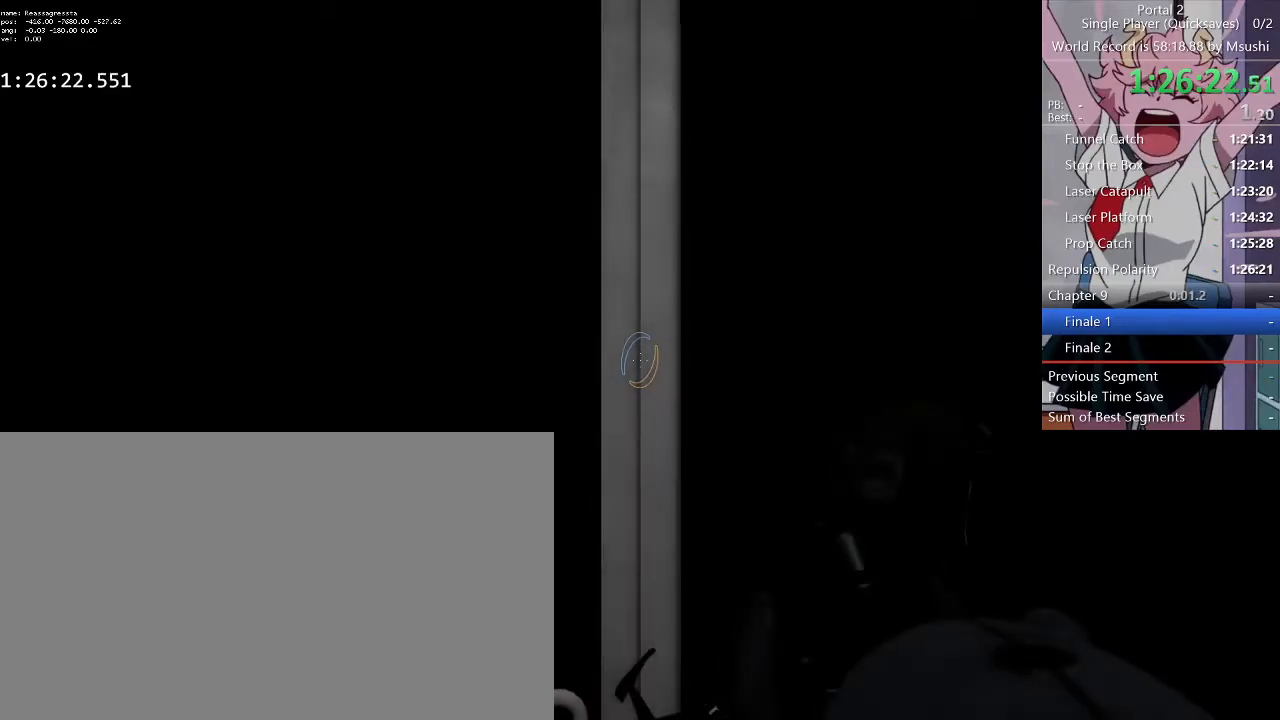
Gameplay with keyboard and mouse; each line is a JSON object with the keys and mouse buttons held at the frame after it. "events" lists presses ("down") and releases ("up") of "1", "2", "3", "4", "5", "a", "alt", "c", "ctrl", "d", "e", "f", "q", "r", "s", "shift", "space", "tab", "v", "w", "x", "z", "mouse_left", "mouse_middle", "mouse_right", "mouse_wheel_up" and "mouse_wheel_down" between this image and that frame as [ms after this image, input, new state], when the widget could be followed in between. "mouse_left", "mouse_middle", "mouse_right", "mouse_wheel_up", "mouse_wheel_down" = the "left", "middle", "right", "wheel_up", "wheel_down" buttons of the "mouse" list. No other keys are recorded. Mouse movement is not recorded.
{"keys": ["s"], "mouse": [], "events": [[100, "q", "down"], [200, "q", "up"], [300, "s", "down"]]}
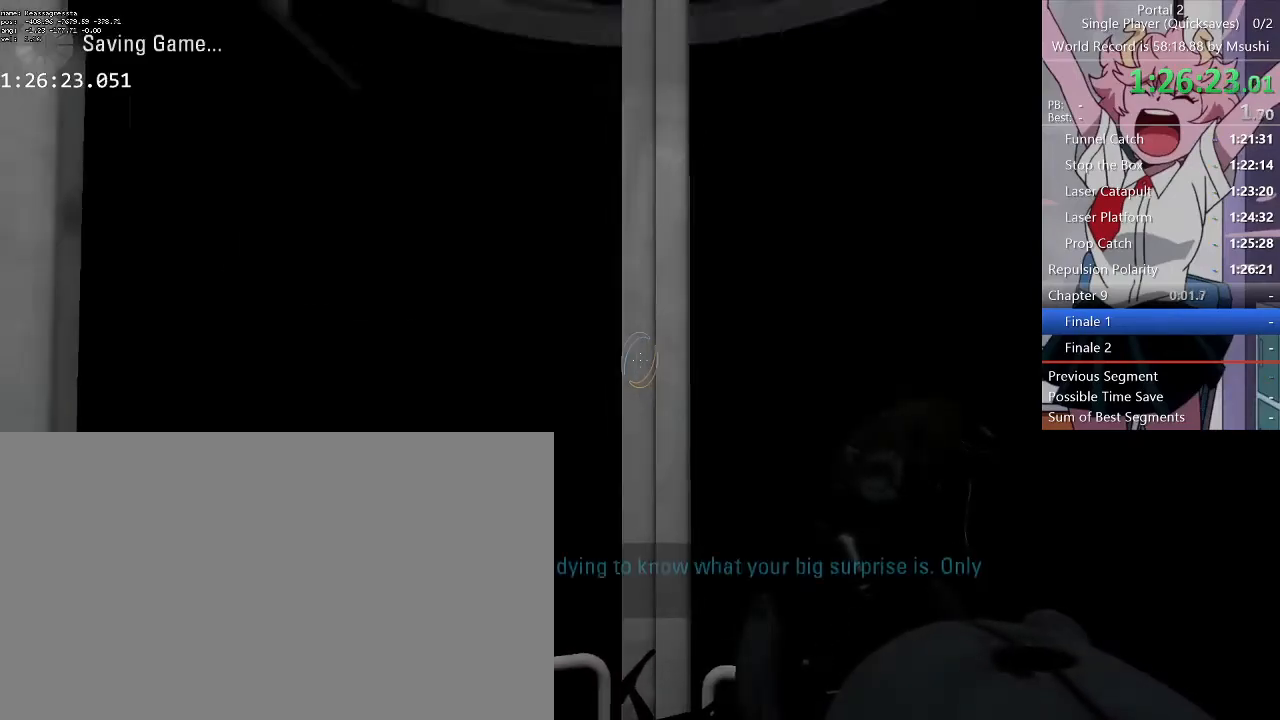
{"keys": [], "mouse": [], "events": [[167, "s", "up"]]}
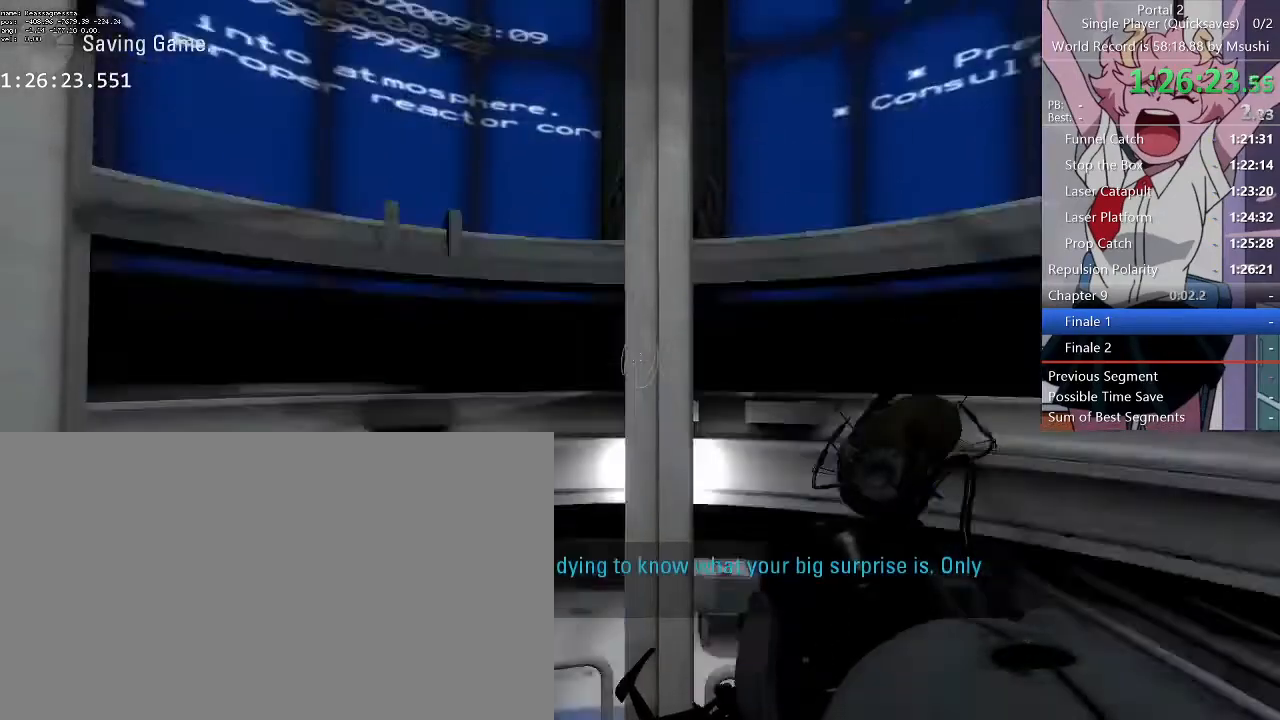
{"keys": [], "mouse": [], "events": []}
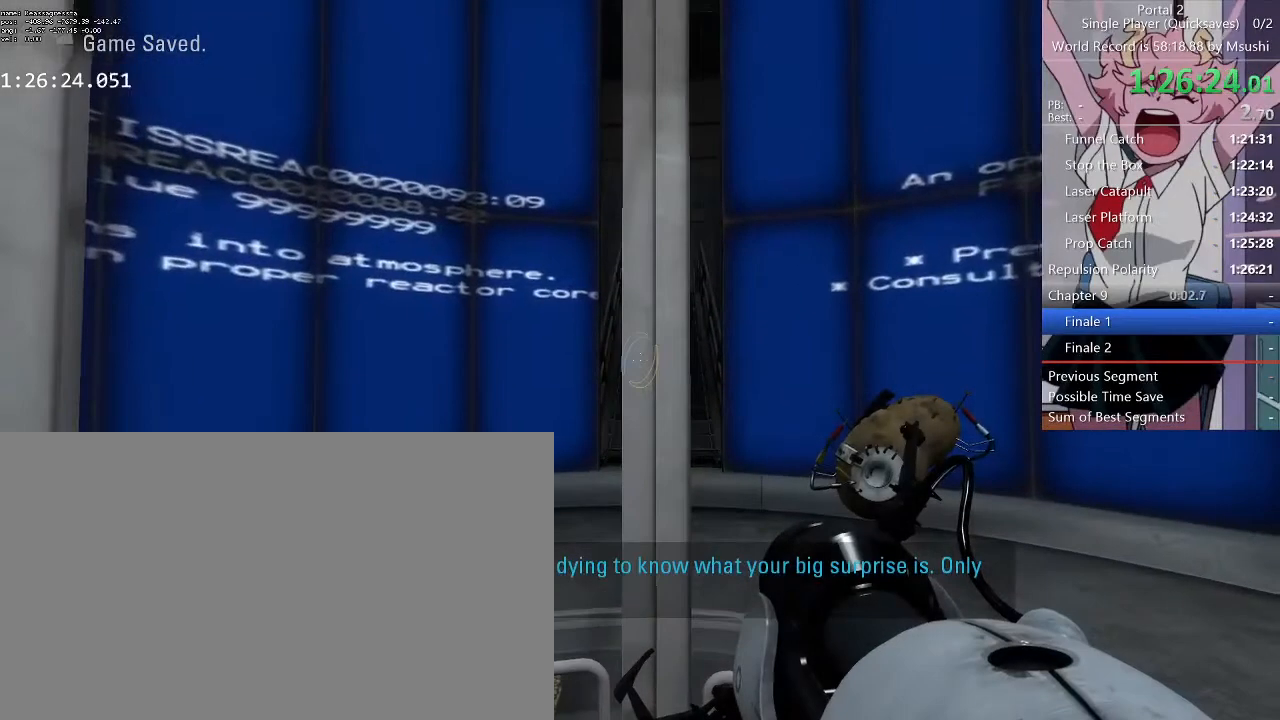
{"keys": ["w"], "mouse": [], "events": [[467, "w", "down"]]}